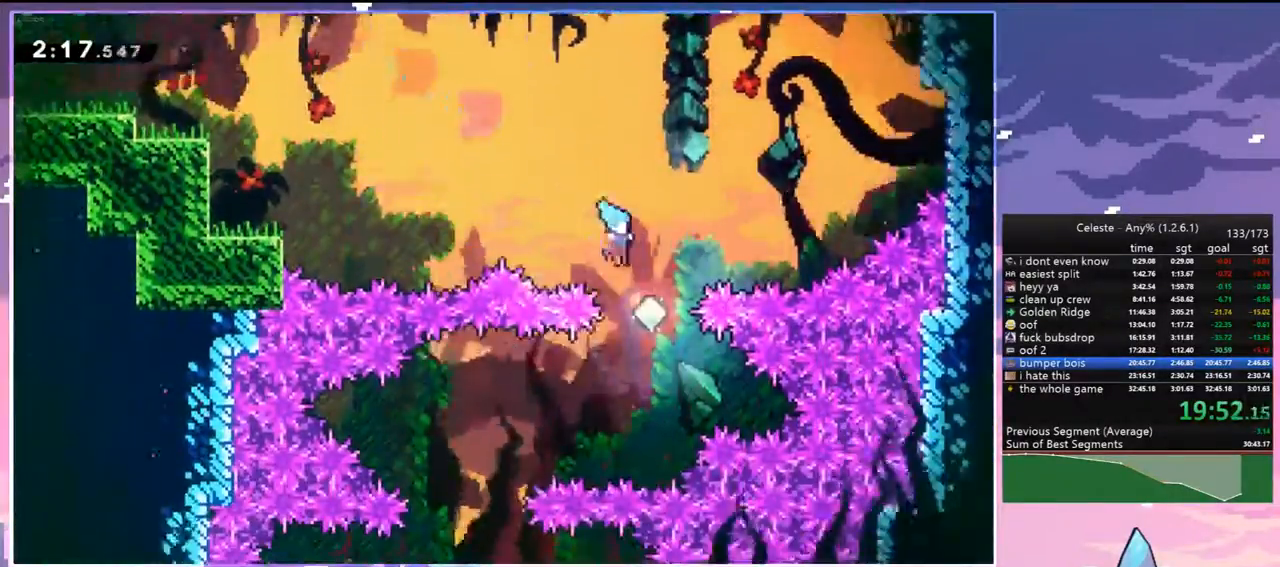
Gameplay with keyboard; each line is a JSON object with the keys held at the frame after it. "events" lists presses ("down") and releases ("up") of "dash", "down", "grab", "jump", "jump2", "left", "menu", "right", "skip" and "up" between this image and that frame as [ms after this image, input, new state], when the widget could be followed in between. No other keys are recorded. Mouse input is not recorded. Key names are as the overlay labels them; some are game actions (e.g. jump) rather than physical keys.
{"keys": ["down", "left"], "events": [[133, "left", "down"], [183, "down", "up"], [283, "dash", "down"], [417, "dash", "up"], [417, "down", "down"]]}
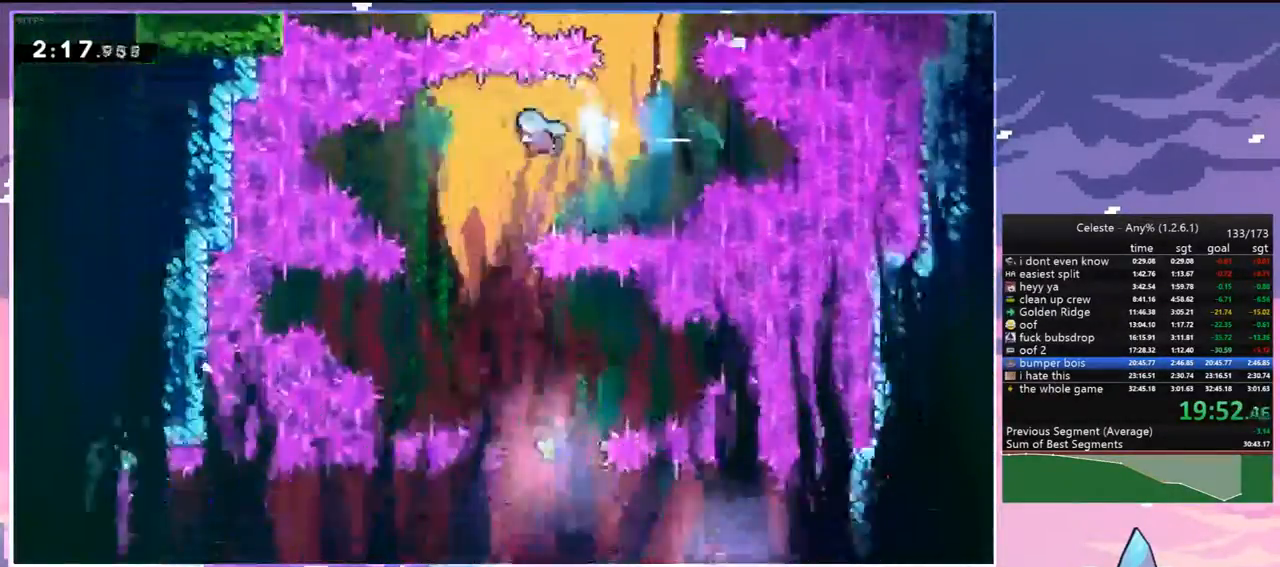
{"keys": ["down", "right"], "events": [[17, "left", "up"], [300, "right", "down"]]}
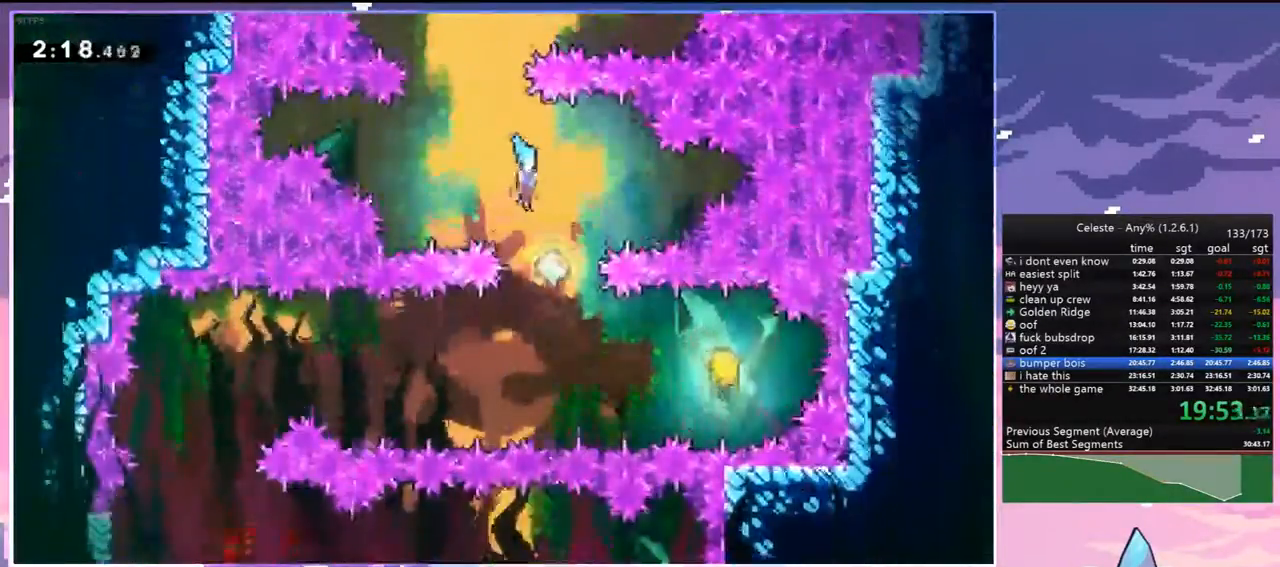
{"keys": ["left"], "events": [[217, "dash", "down"], [267, "down", "up"], [367, "dash", "up"], [400, "left", "down"], [450, "right", "up"]]}
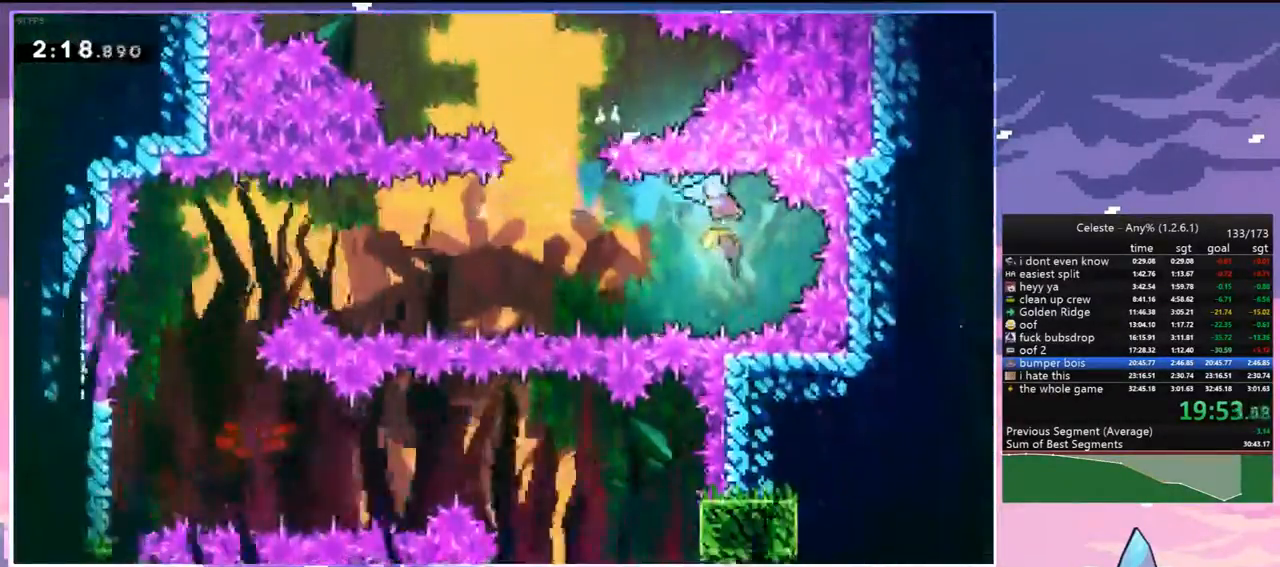
{"keys": ["left"], "events": []}
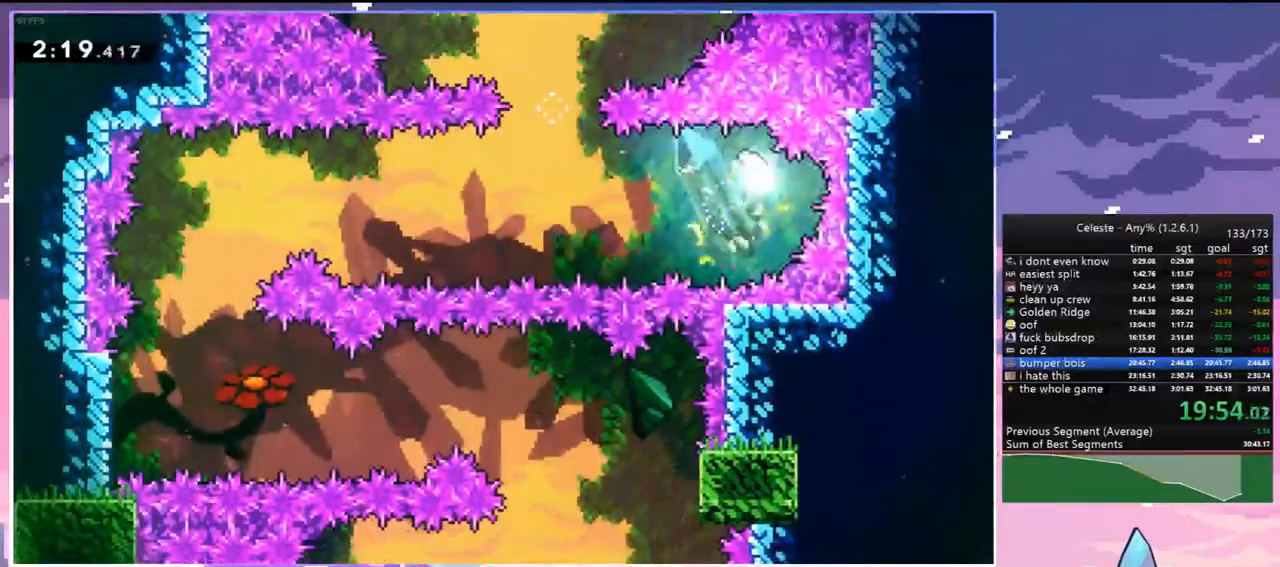
{"keys": ["left"], "events": []}
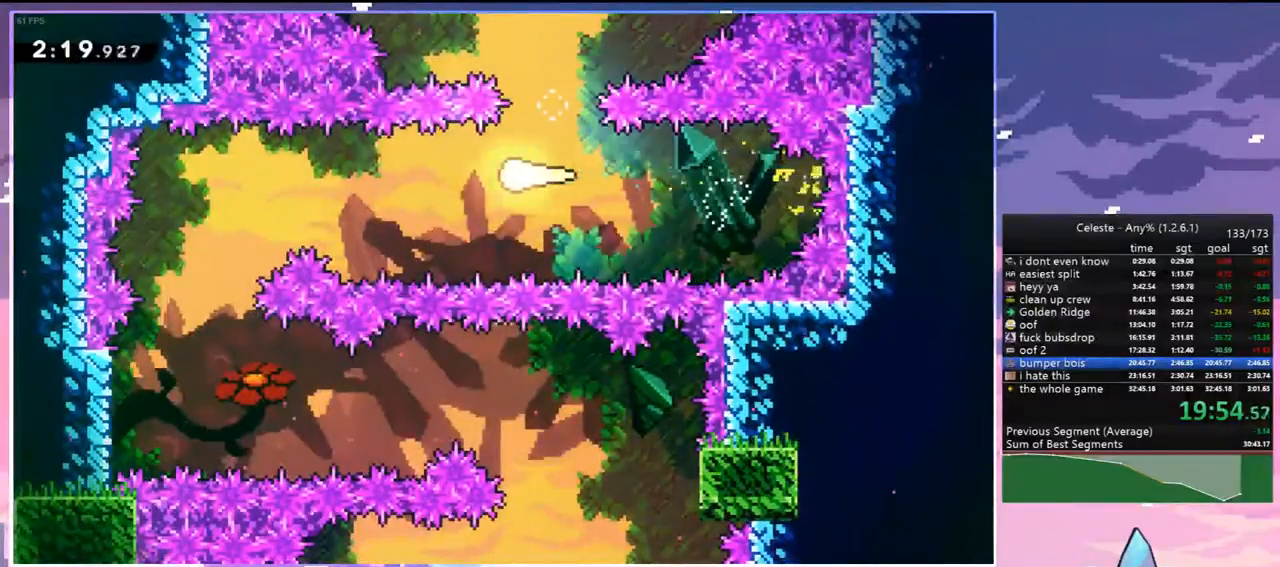
{"keys": ["down", "left"], "events": [[350, "down", "down"]]}
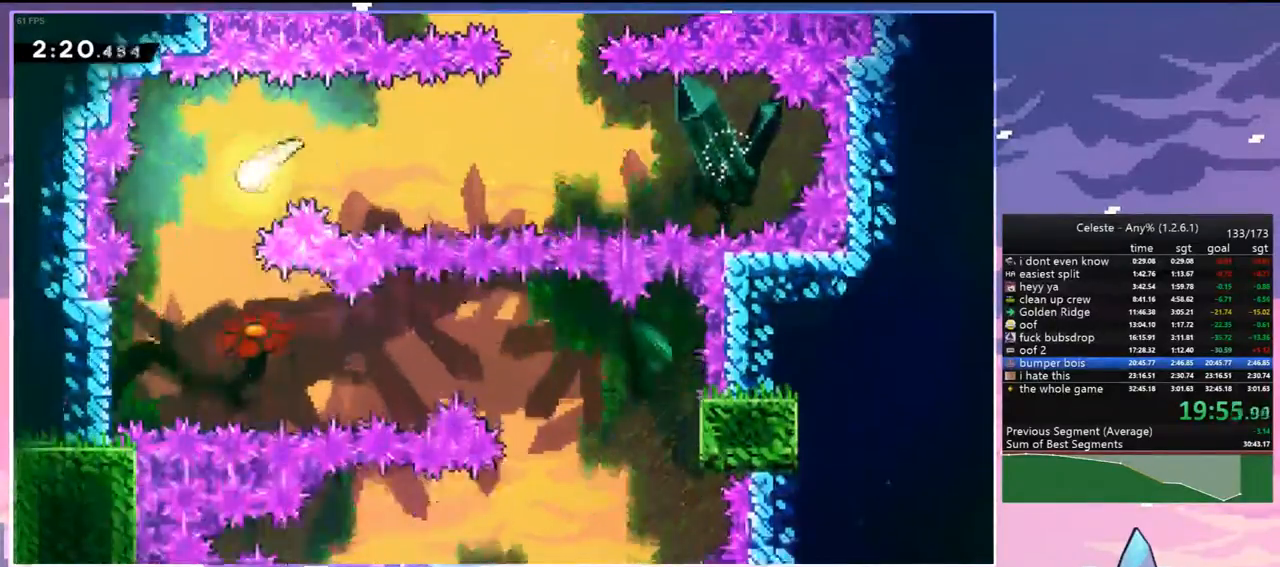
{"keys": ["right"], "events": [[50, "left", "up"], [133, "right", "down"], [283, "down", "up"]]}
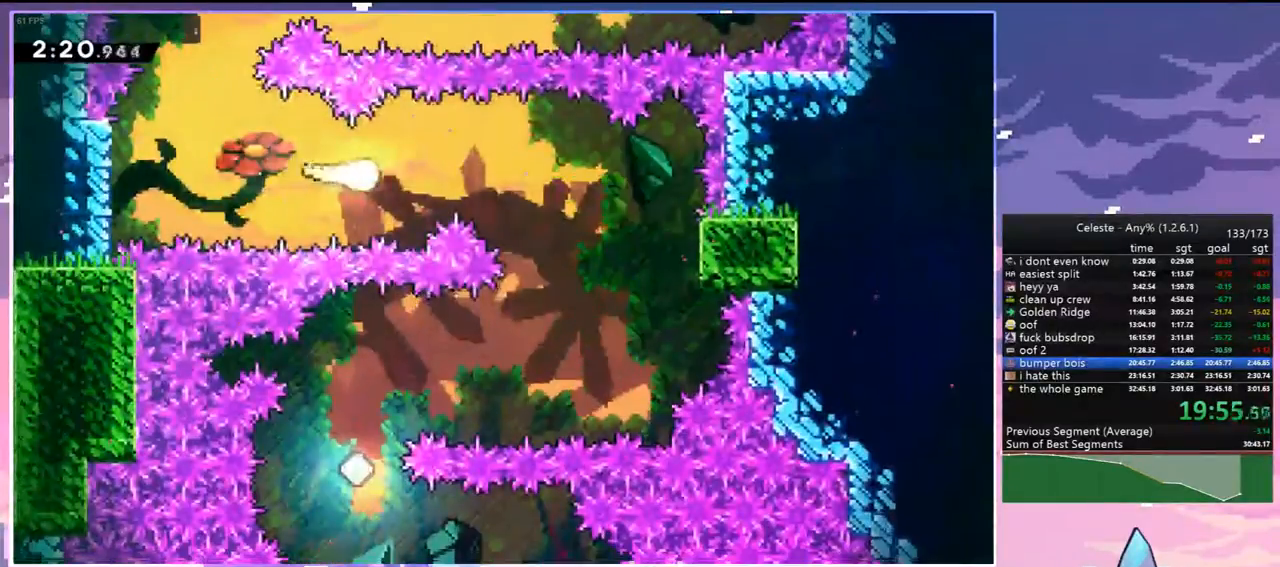
{"keys": ["down"], "events": [[200, "down", "down"], [300, "right", "up"]]}
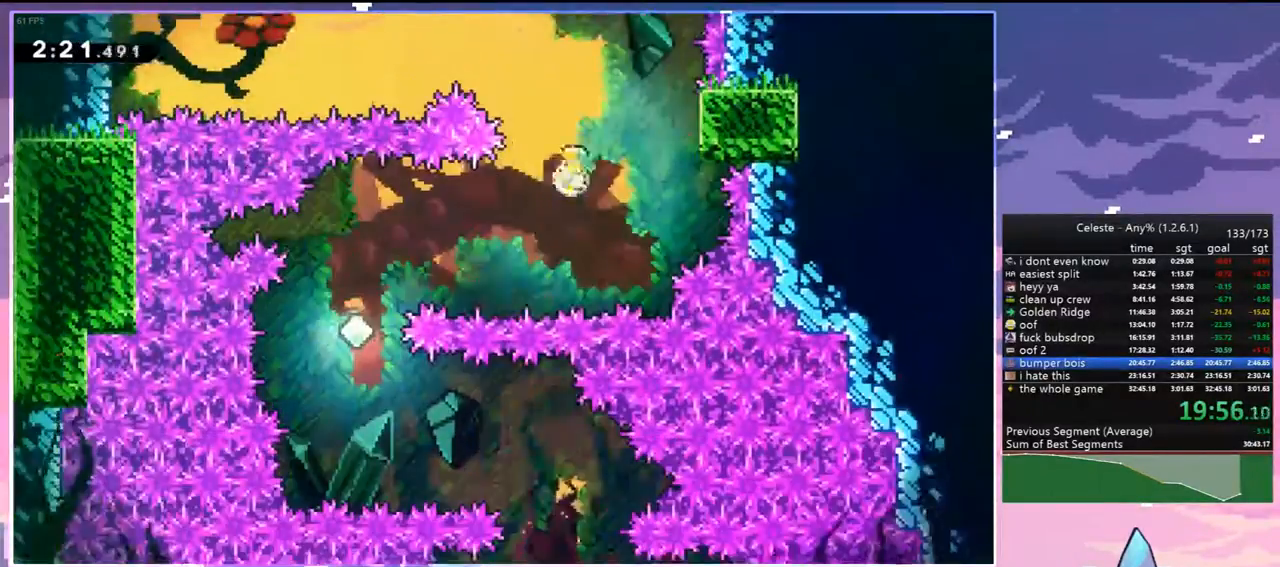
{"keys": ["down"], "events": [[133, "left", "down"], [167, "down", "up"], [217, "dash", "down"], [367, "dash", "up"], [367, "down", "down"], [500, "left", "up"]]}
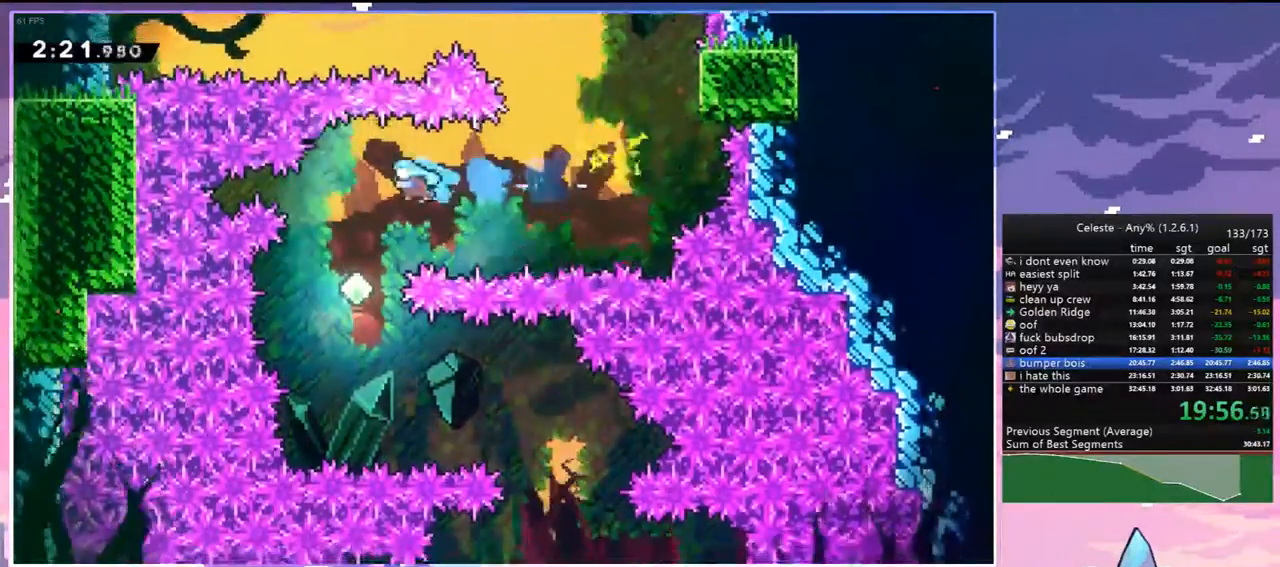
{"keys": ["dash", "right"], "events": [[417, "down", "up"], [467, "dash", "down"], [467, "right", "down"]]}
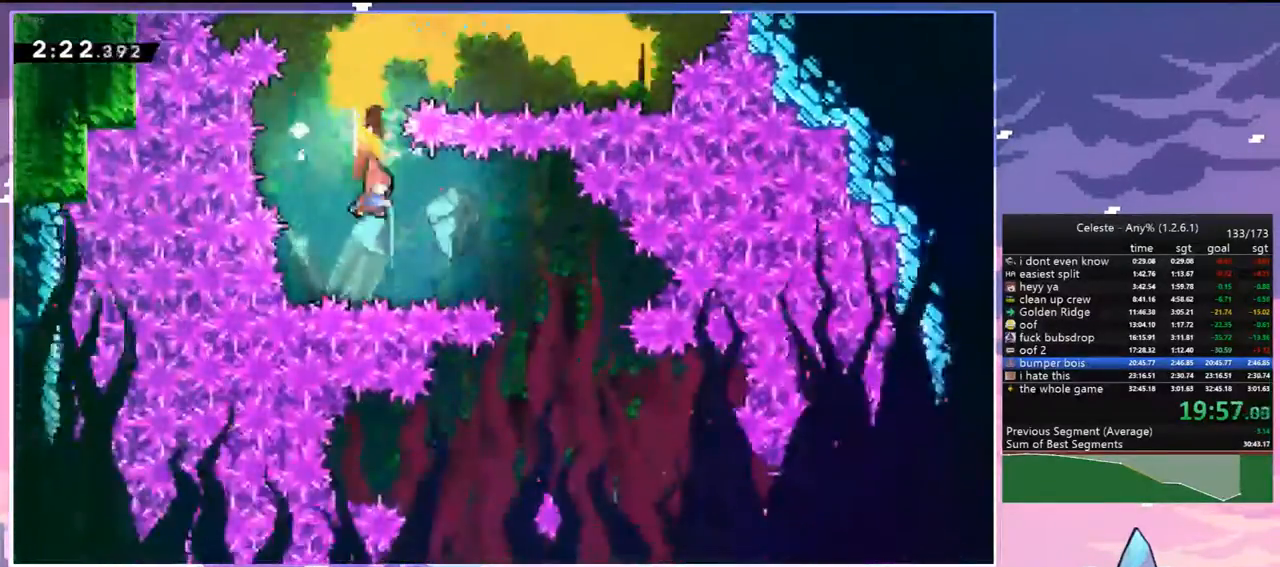
{"keys": ["down", "left"], "events": [[67, "dash", "up"], [117, "down", "down"], [150, "right", "up"], [433, "left", "down"]]}
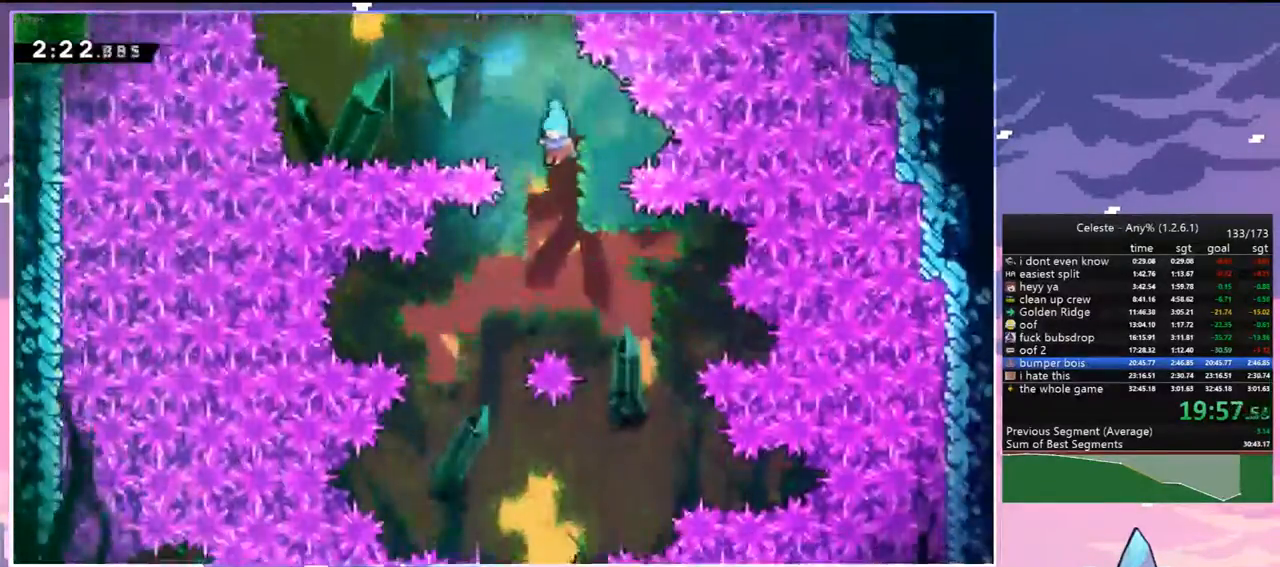
{"keys": ["down", "right"], "events": [[217, "left", "up"], [317, "right", "down"]]}
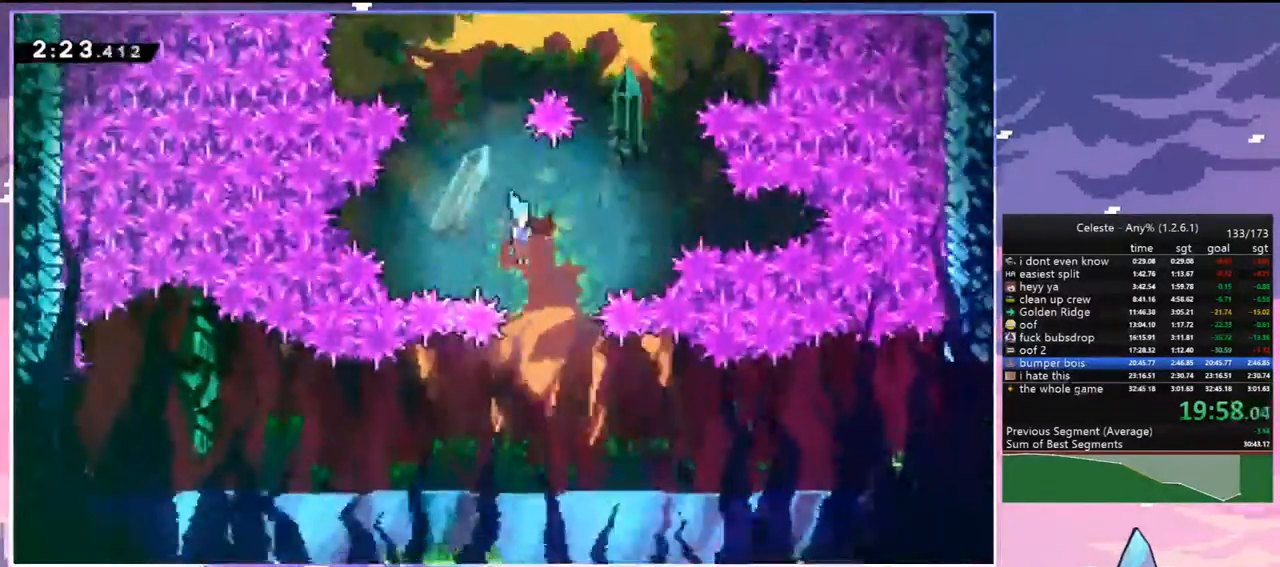
{"keys": ["dash", "right"], "events": [[133, "down", "up"], [417, "dash", "down"]]}
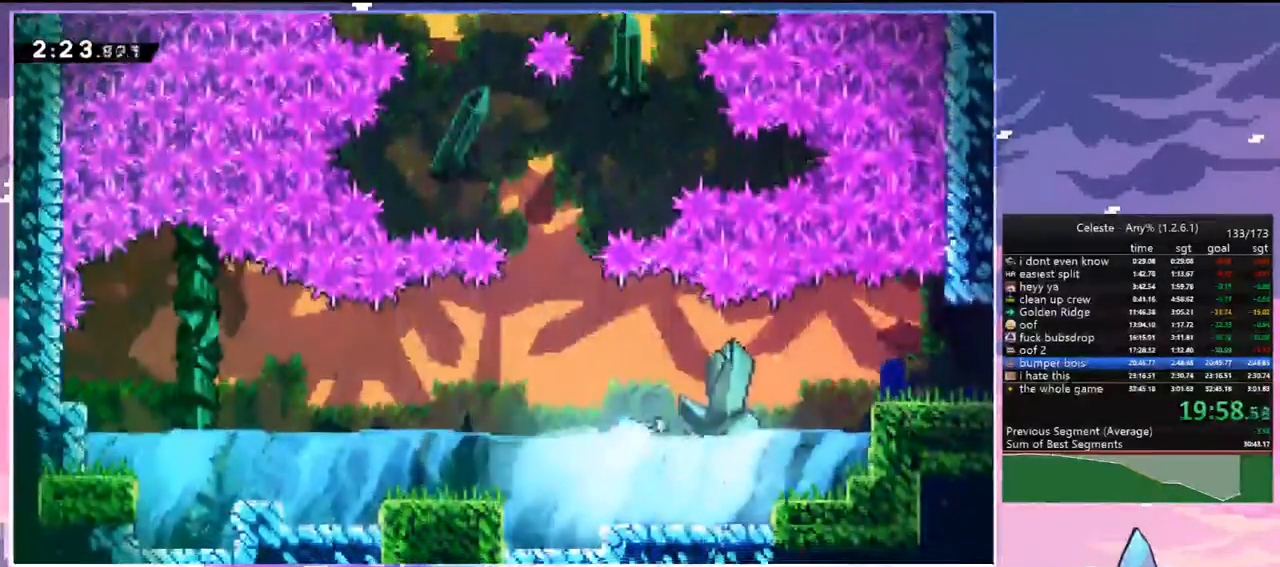
{"keys": ["dash", "down", "right"], "events": [[117, "jump", "down"], [150, "dash", "up"], [483, "dash", "down"], [483, "down", "down"], [483, "jump", "up"]]}
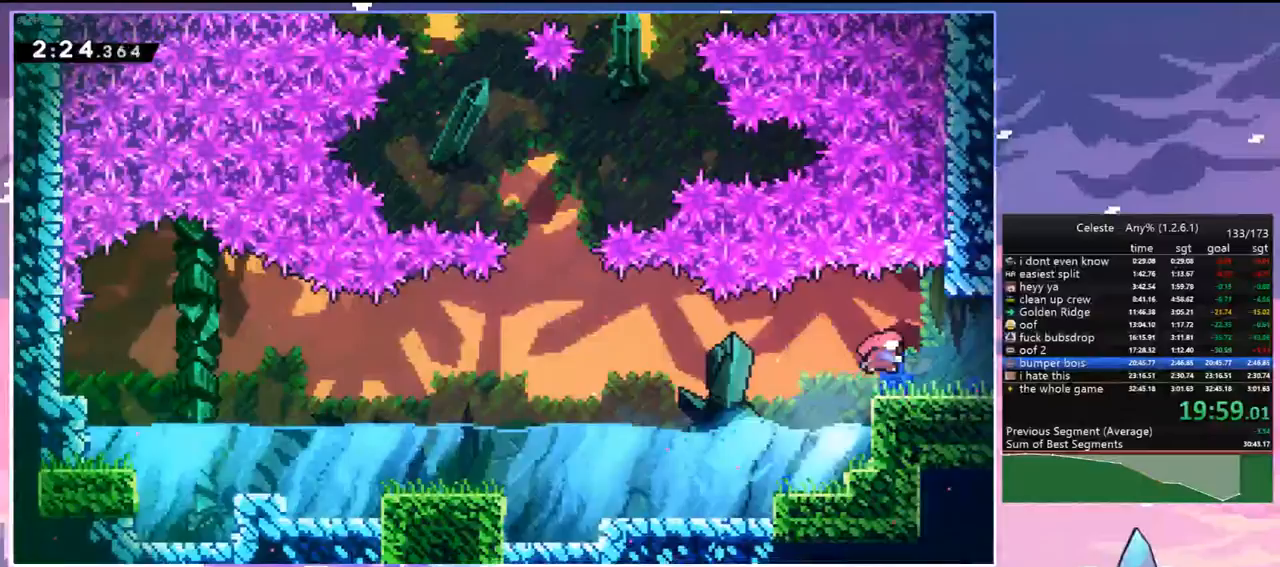
{"keys": ["jump", "right"], "events": [[83, "jump", "down"], [133, "dash", "up"], [133, "down", "up"]]}
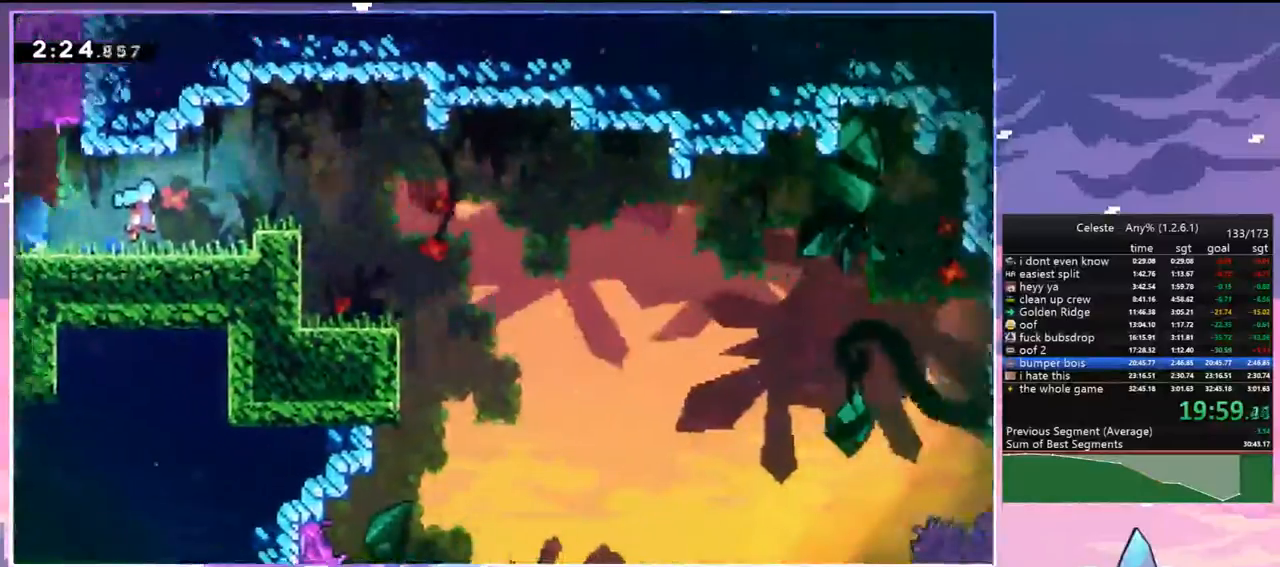
{"keys": ["down", "right"], "events": [[467, "down", "down"], [467, "jump", "up"]]}
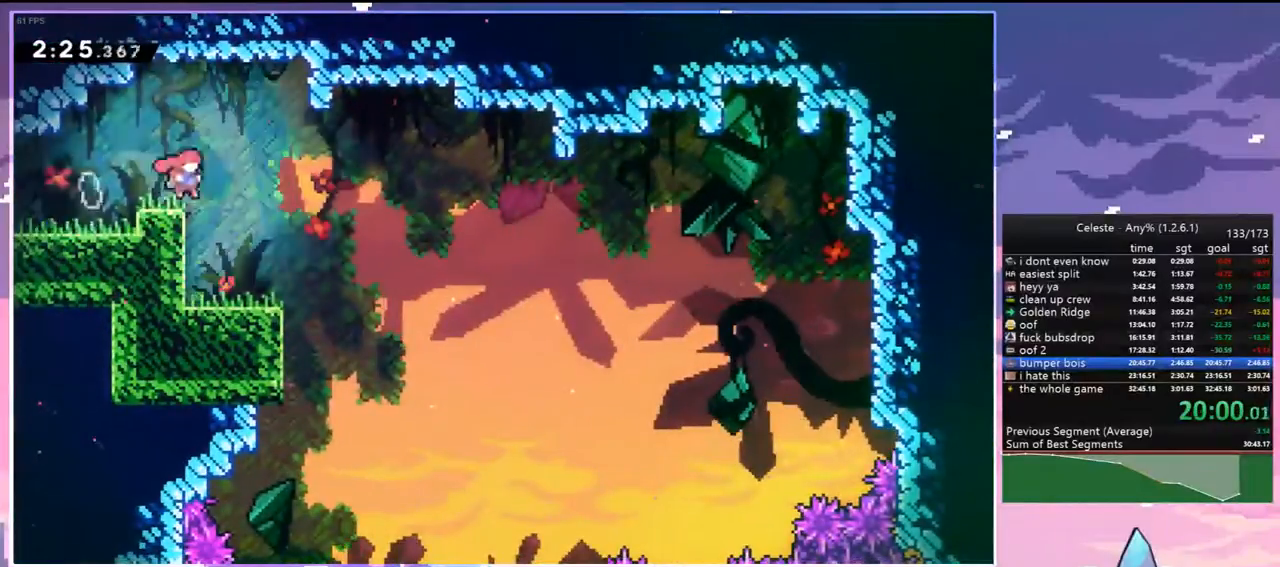
{"keys": ["down"], "events": [[100, "right", "up"]]}
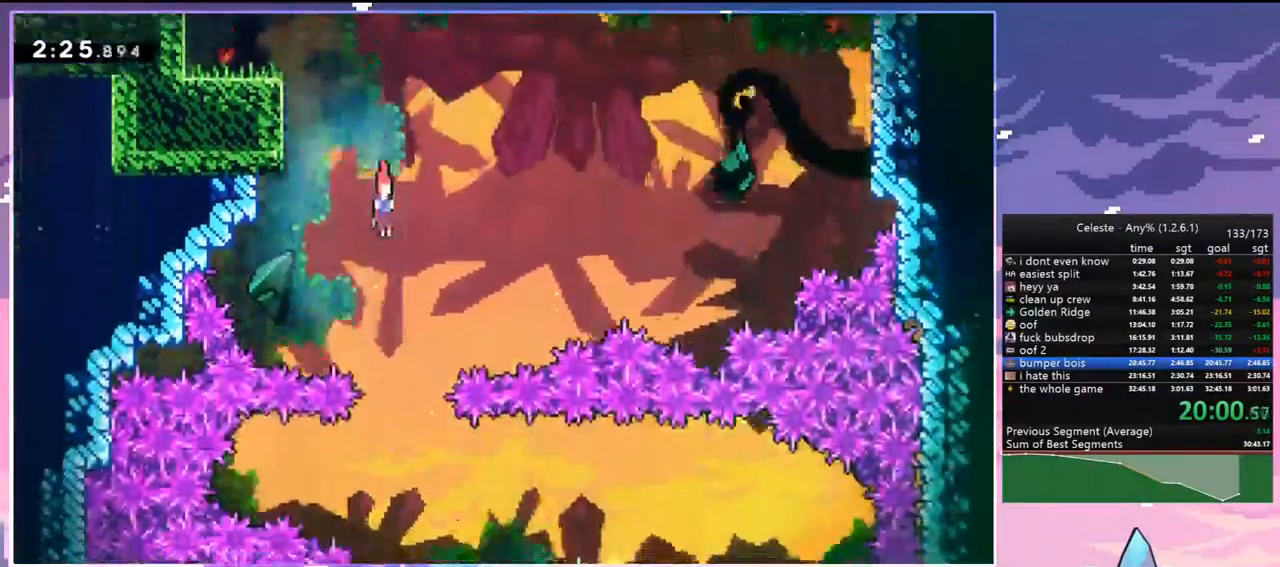
{"keys": ["dash", "right"], "events": [[367, "down", "up"], [367, "right", "down"], [400, "dash", "down"]]}
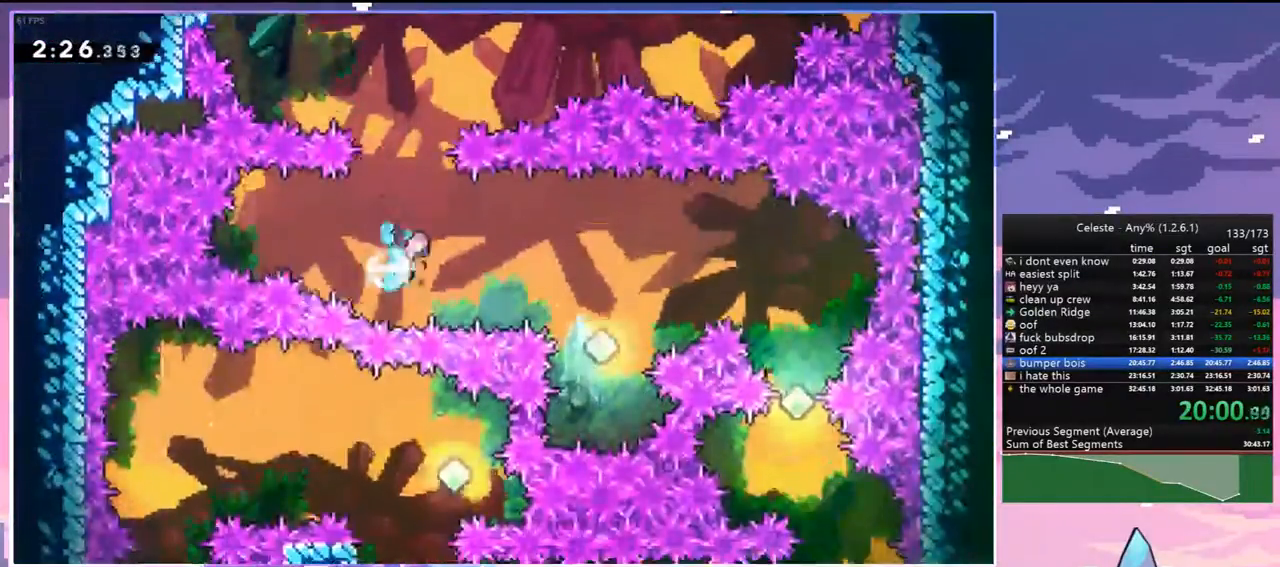
{"keys": ["dash", "right", "up"], "events": [[50, "dash", "up"], [283, "right", "up"], [367, "right", "down"], [417, "up", "down"], [467, "dash", "down"]]}
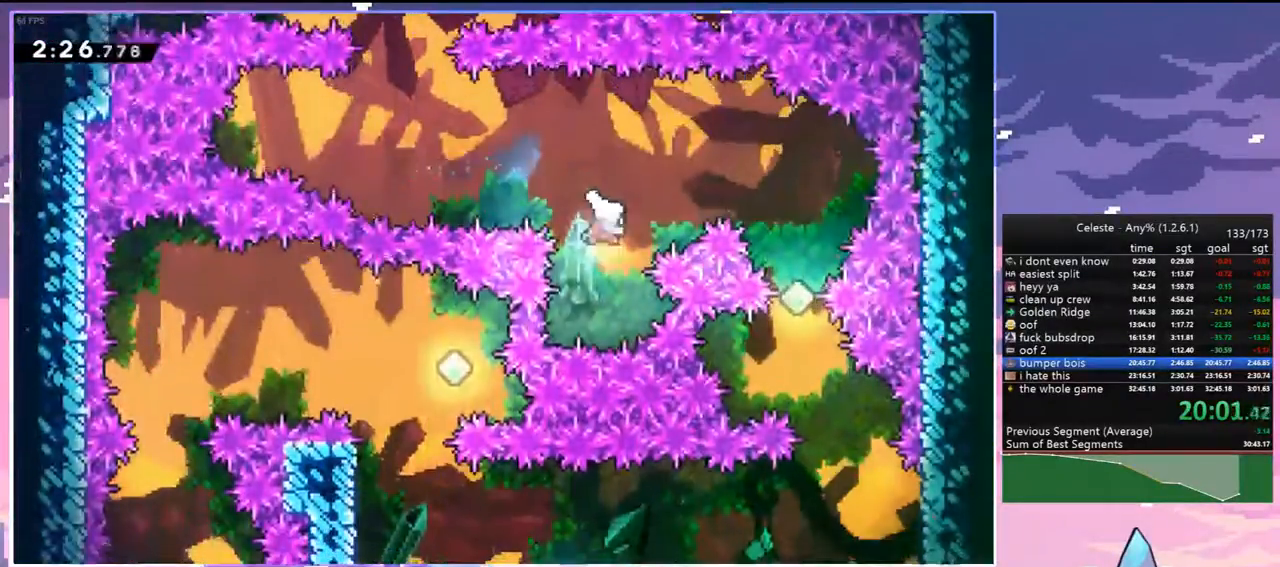
{"keys": ["down"], "events": [[67, "dash", "up"], [150, "up", "up"], [383, "down", "down"], [483, "right", "up"]]}
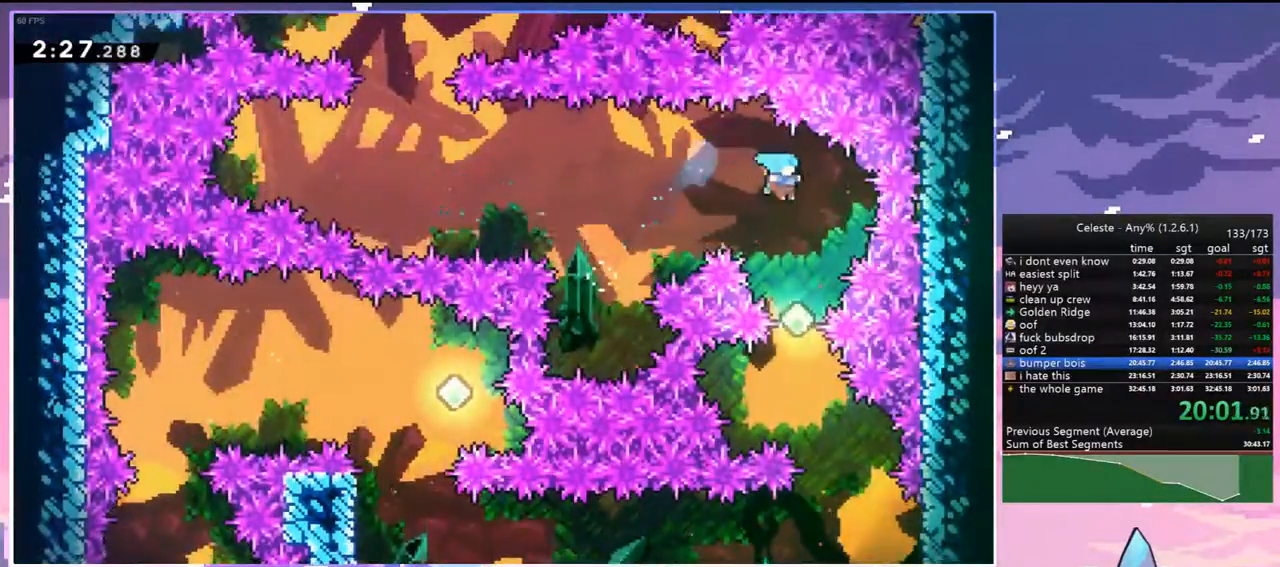
{"keys": ["right"], "events": [[267, "right", "down"], [450, "down", "up"]]}
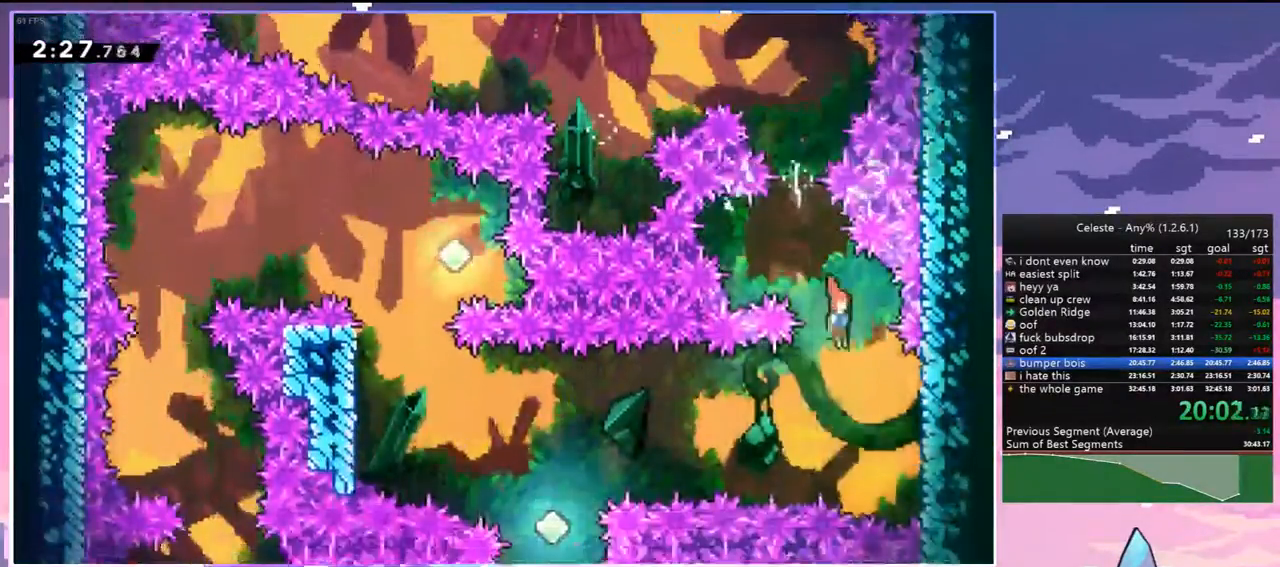
{"keys": ["jump", "left"], "events": [[233, "jump", "down"], [283, "left", "down"], [333, "right", "up"]]}
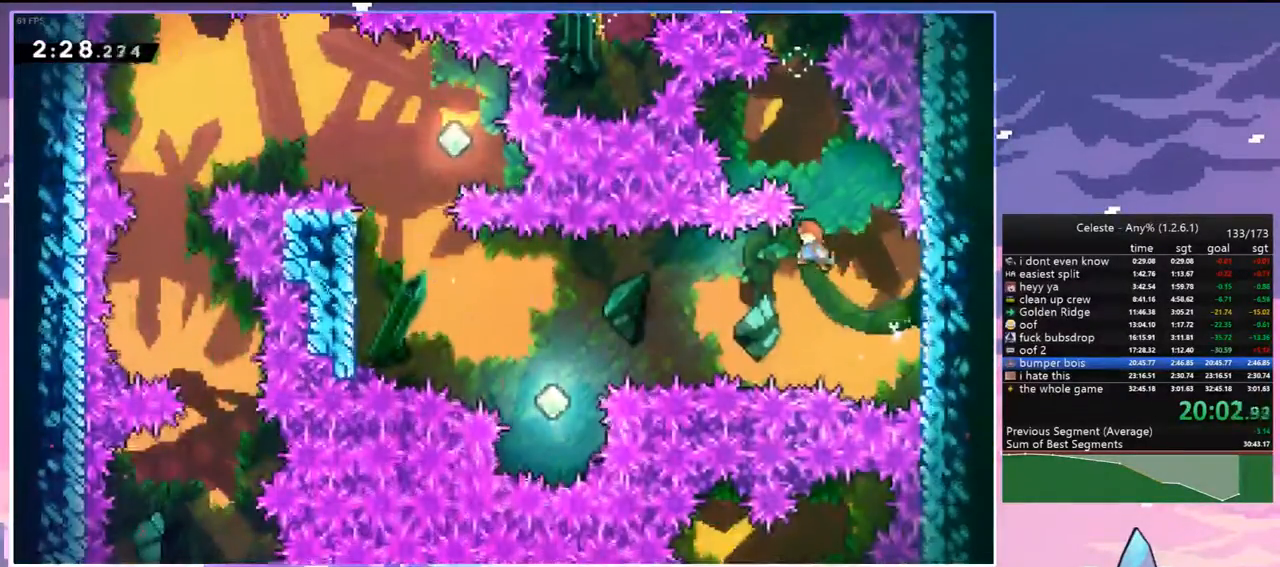
{"keys": [], "events": [[17, "jump", "up"], [200, "dash", "down"], [350, "dash", "up"], [483, "left", "up"]]}
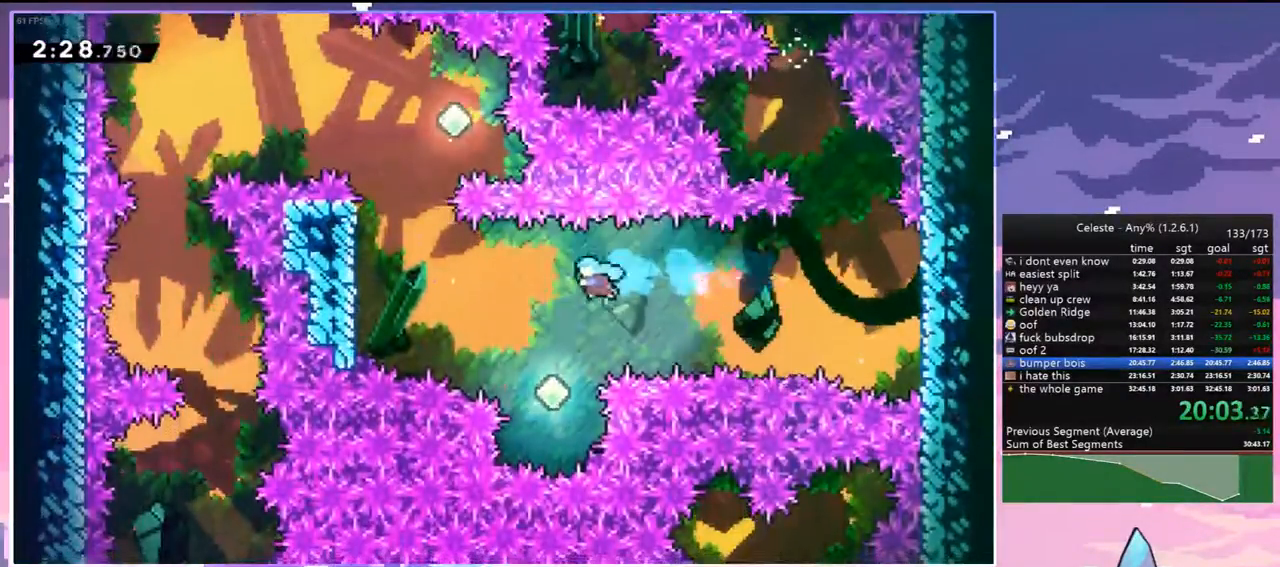
{"keys": ["dash", "grab", "left", "up"], "events": [[117, "left", "down"], [267, "up", "down"], [317, "dash", "down"], [450, "grab", "down"]]}
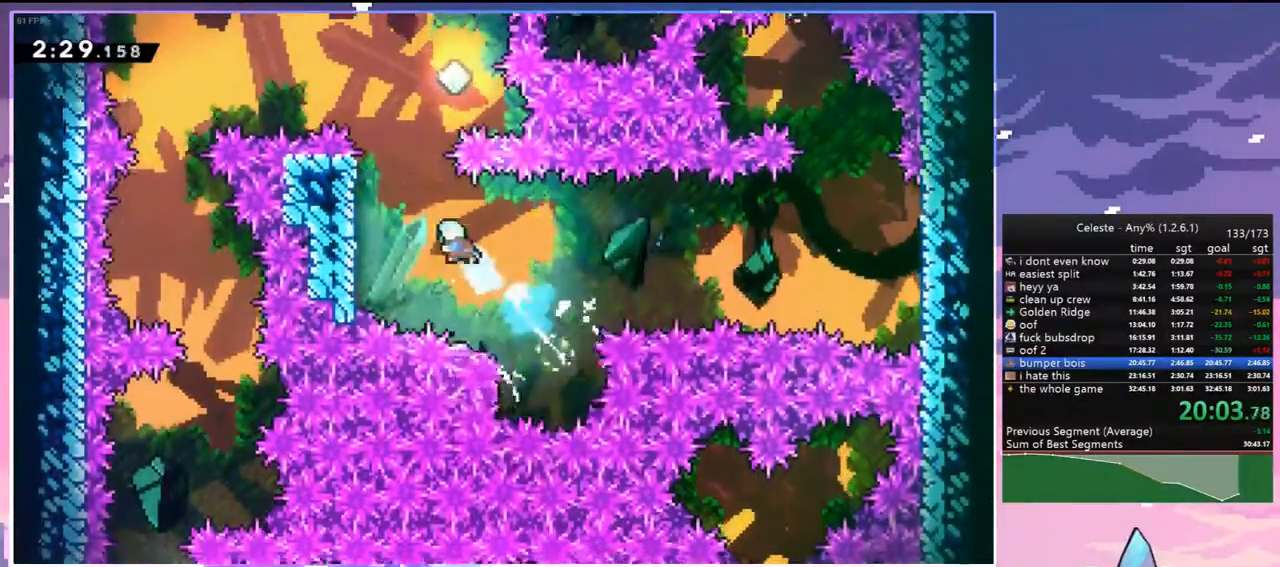
{"keys": ["left"], "events": [[50, "dash", "up"], [283, "jump", "down"], [417, "grab", "up"], [417, "jump", "up"], [417, "up", "up"]]}
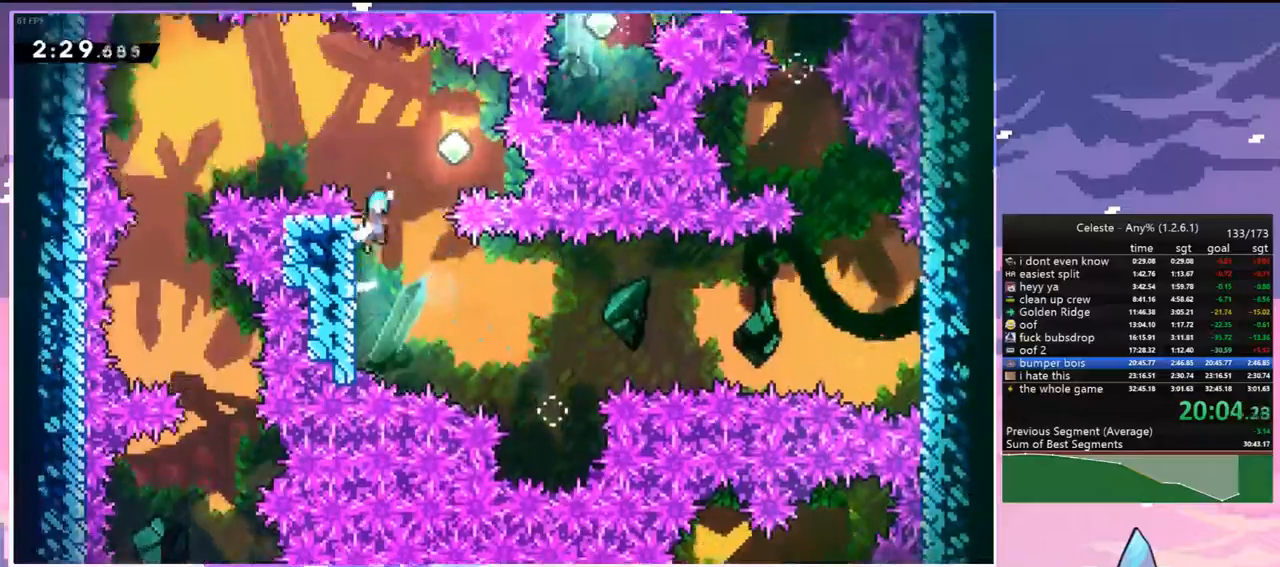
{"keys": ["jump", "left", "up"], "events": [[17, "jump", "down"], [17, "left", "up"], [17, "right", "down"], [150, "left", "down"], [150, "right", "up"], [300, "up", "down"]]}
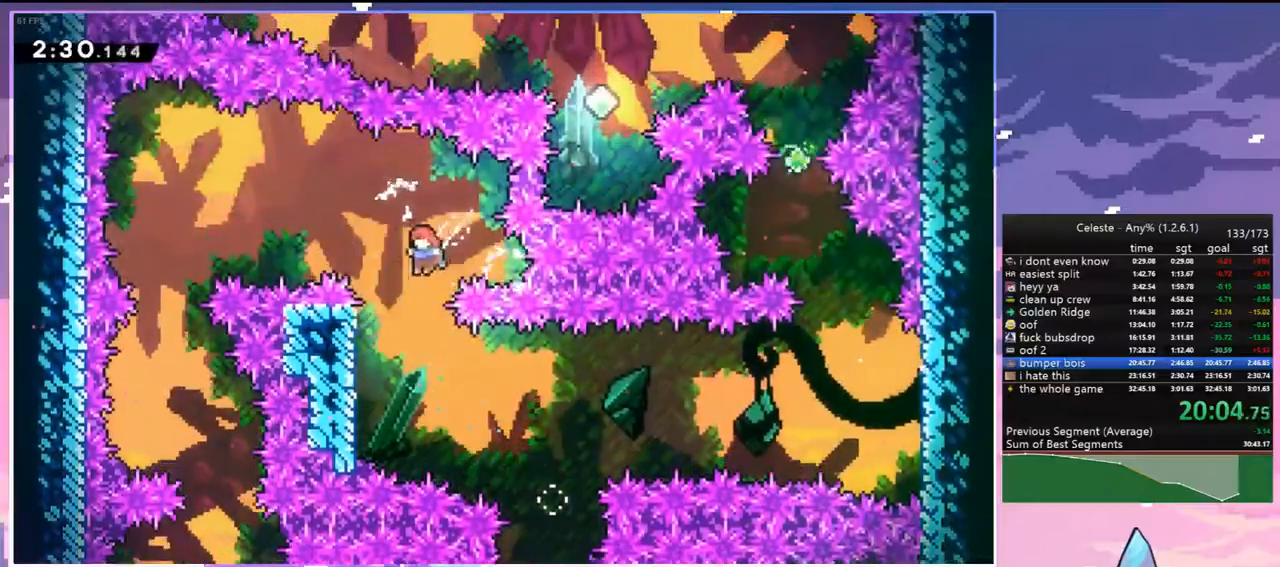
{"keys": ["left"], "events": [[83, "dash", "down"], [117, "jump", "up"], [267, "dash", "up"], [267, "up", "up"]]}
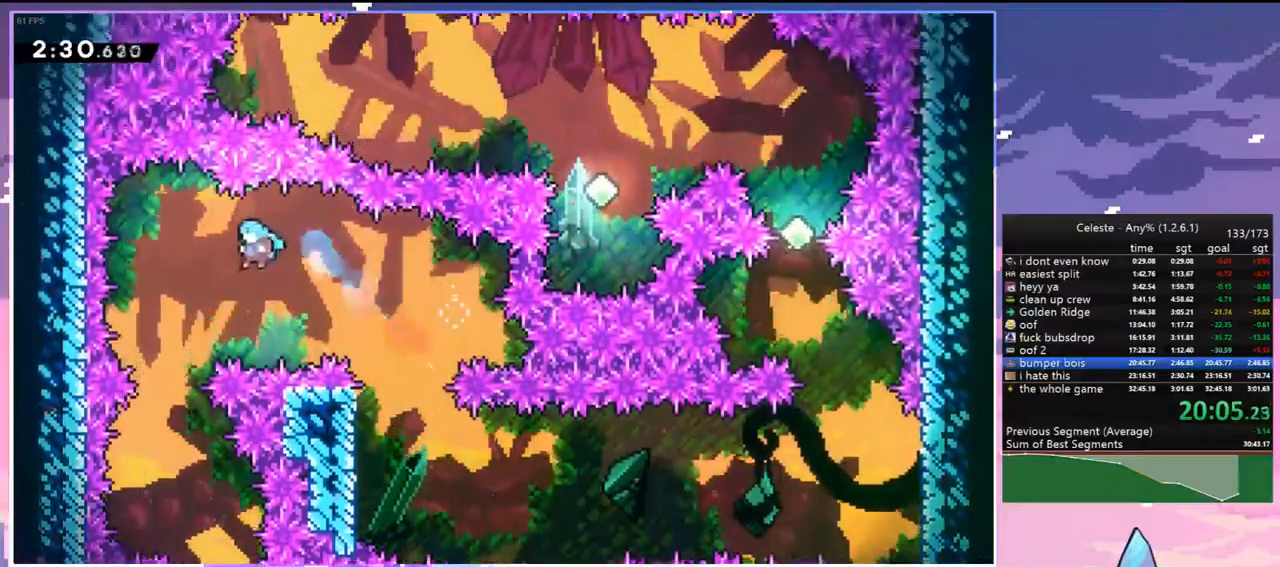
{"keys": ["right"], "events": [[233, "left", "up"], [367, "right", "down"]]}
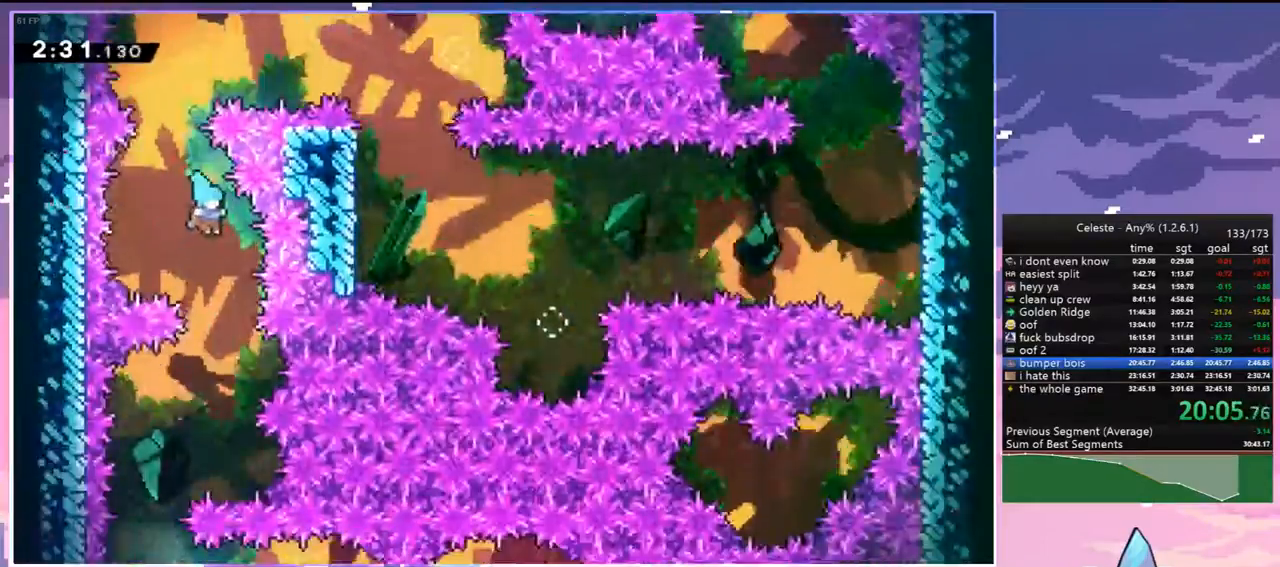
{"keys": [], "events": [[17, "right", "up"], [117, "left", "down"], [383, "left", "up"]]}
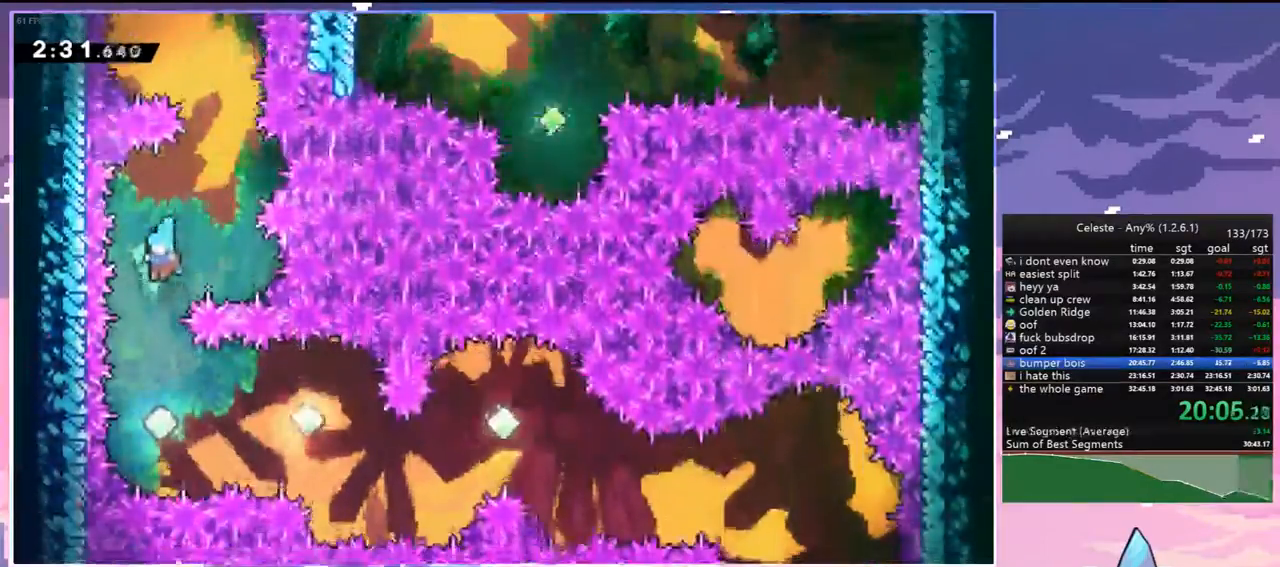
{"keys": ["right"], "events": [[267, "right", "down"], [367, "dash", "down"], [500, "dash", "up"]]}